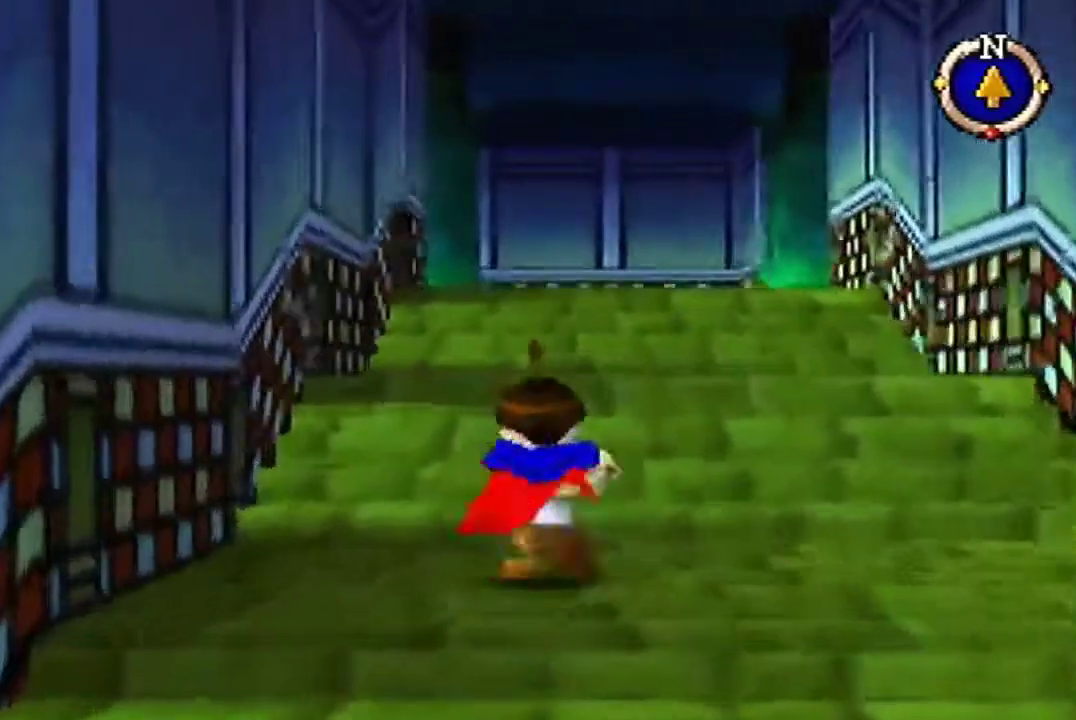
Gameplay with a controller (Nintendo layout); each line is a JSON object with the inputs held at the frame after it. "events" lists button and stick changes between this image and that frame as [ms after this image, input, new state], when the widget could be followed in between. Not read: L3 R3.
{"buttons": [], "left_stick": "up"}
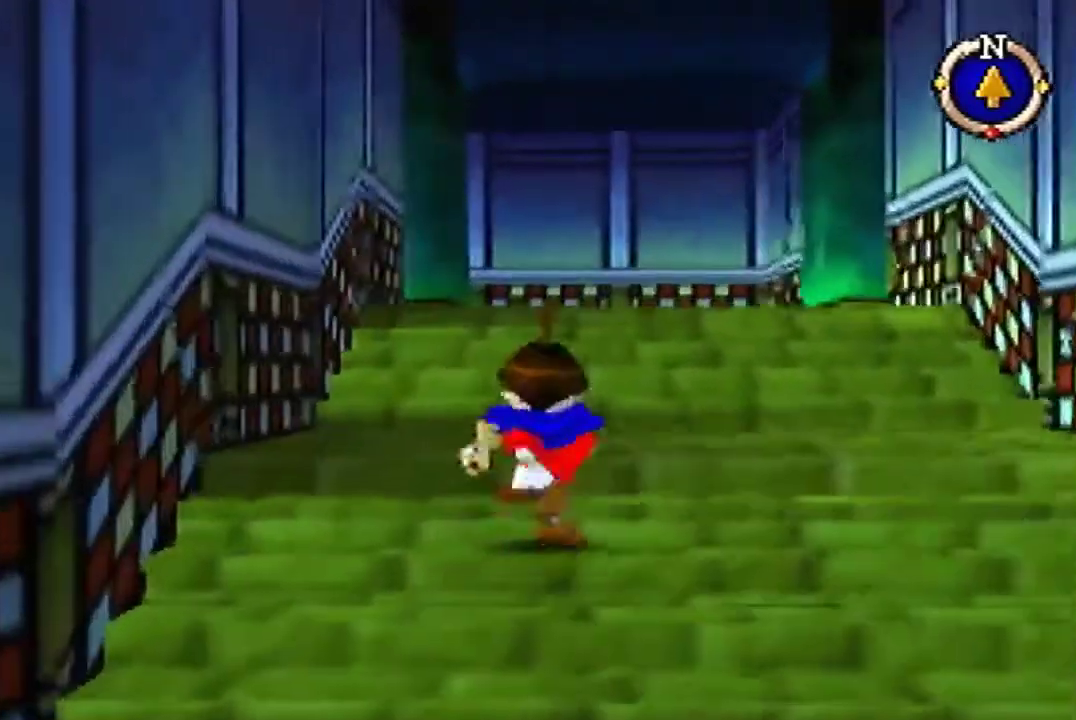
{"buttons": [], "left_stick": "up"}
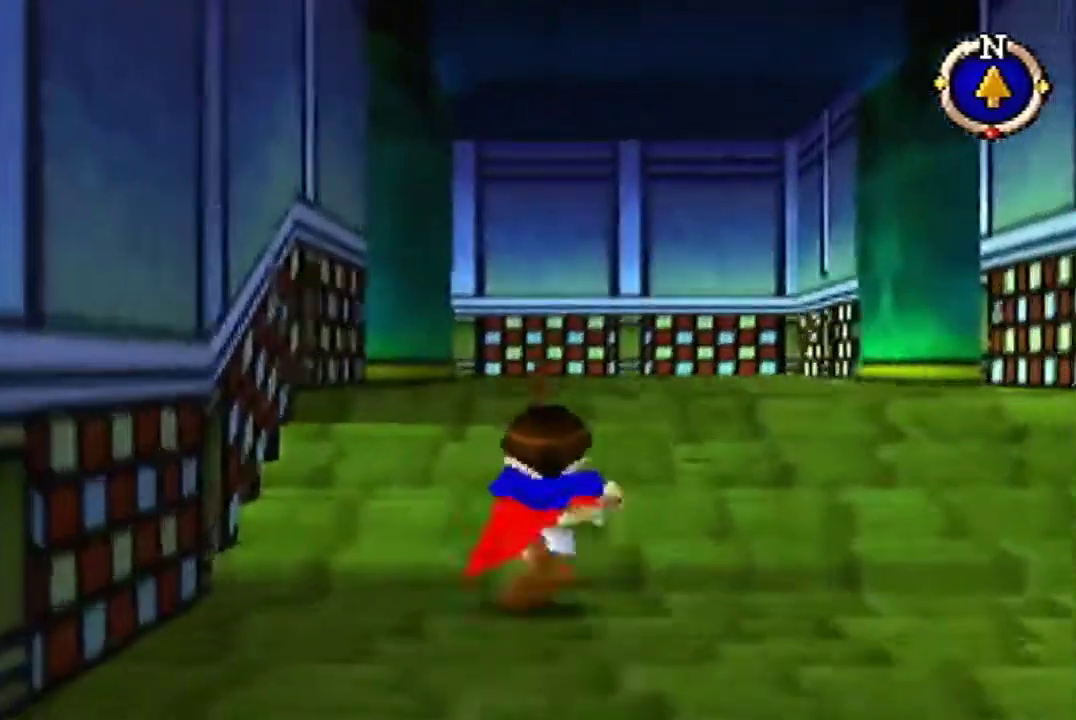
{"buttons": [], "left_stick": "up"}
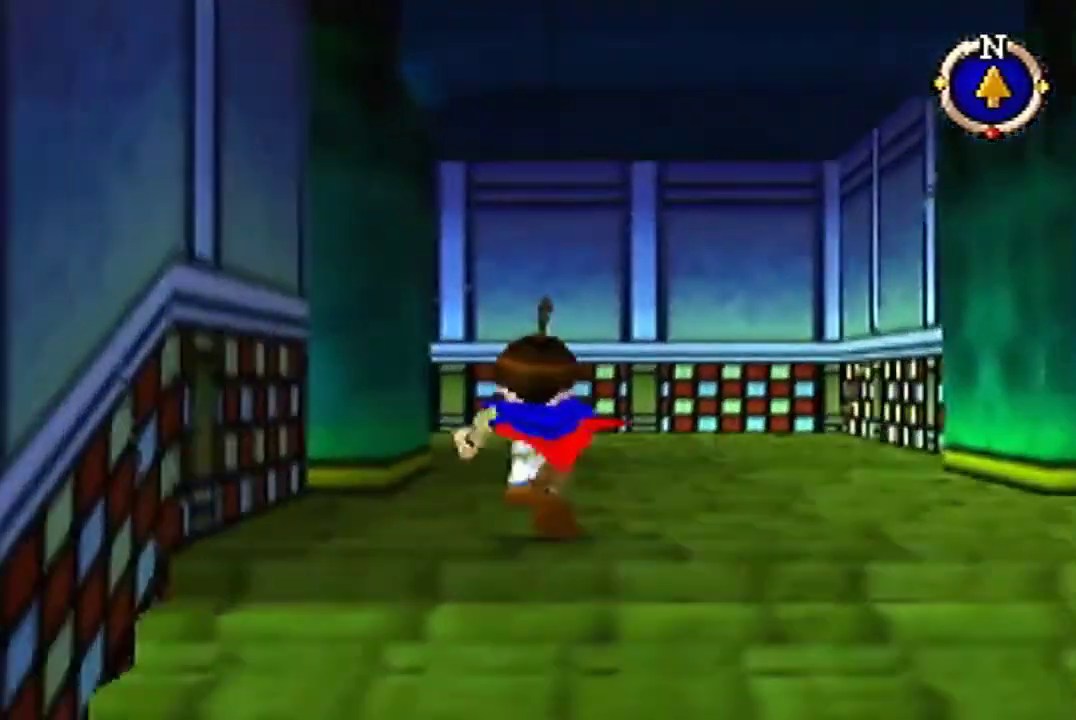
{"buttons": [], "left_stick": "up"}
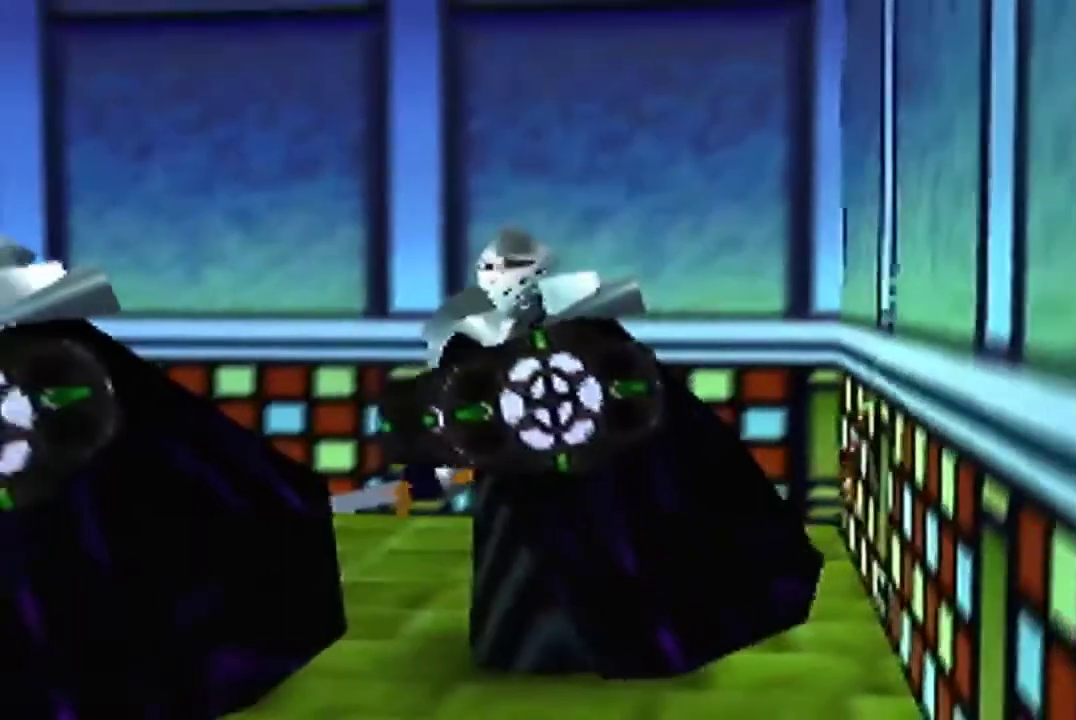
{"buttons": [], "left_stick": "down", "events": [[233, "left_stick", "center"], [467, "left_stick", "down"]]}
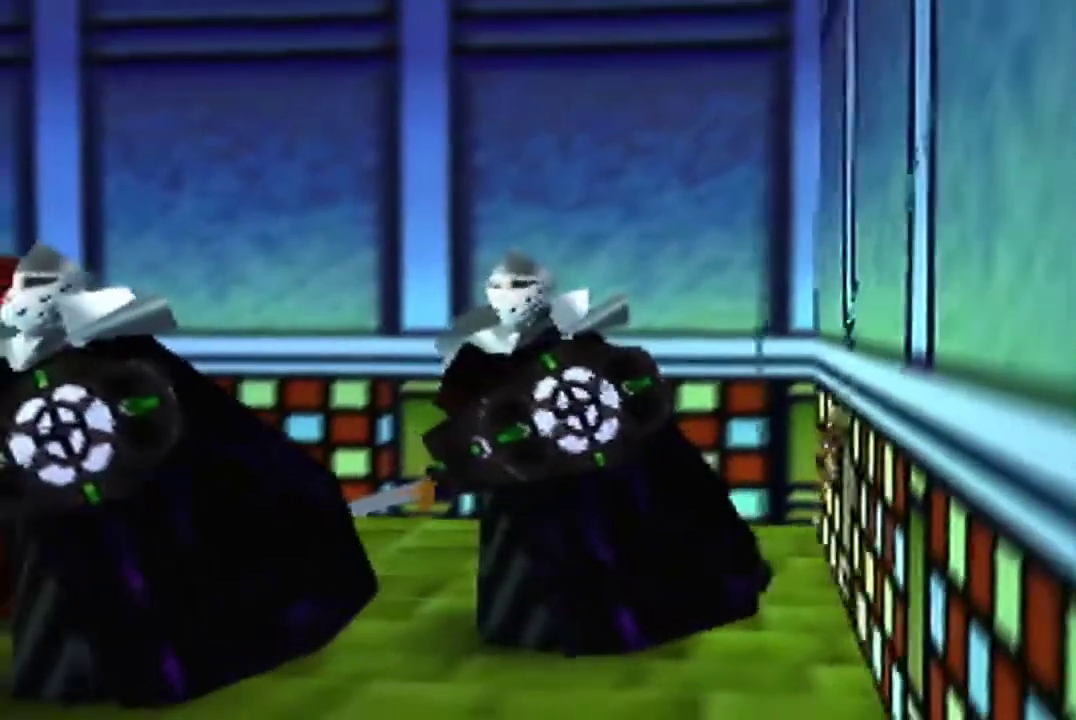
{"buttons": [], "left_stick": "down"}
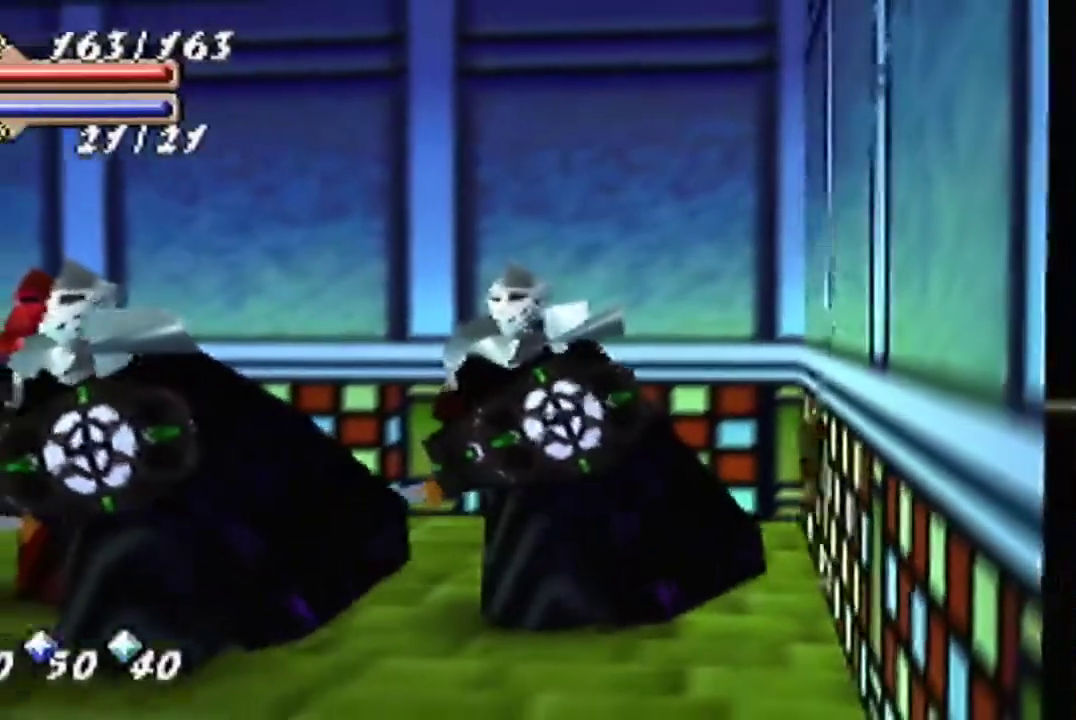
{"buttons": [], "left_stick": "down"}
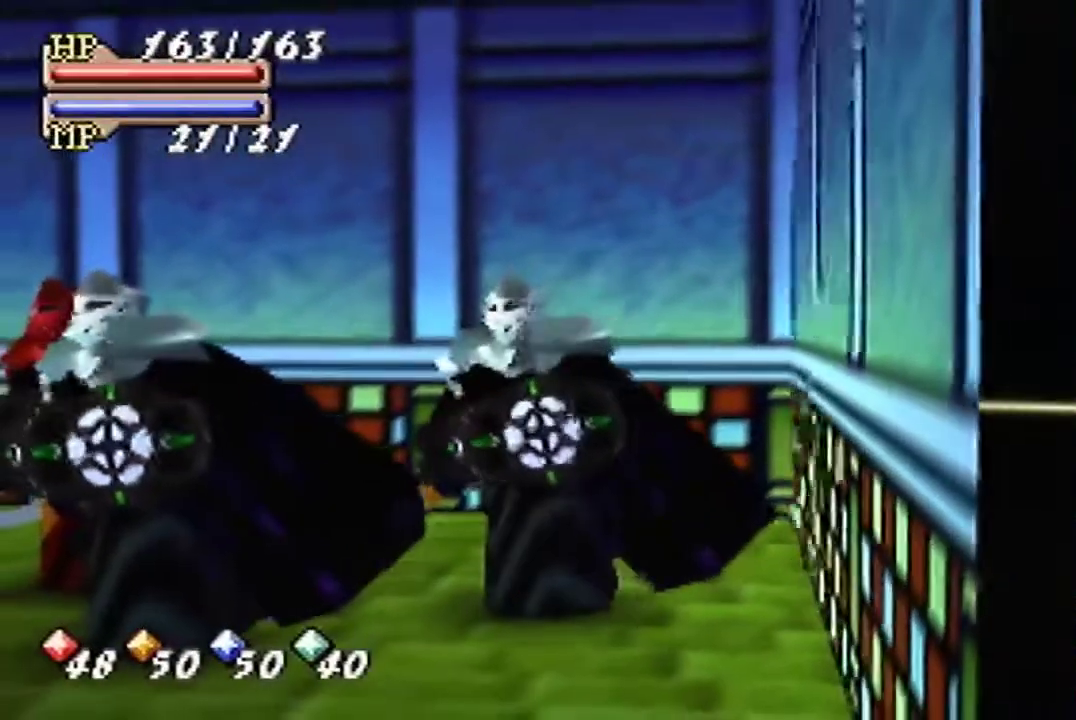
{"buttons": [], "left_stick": "down"}
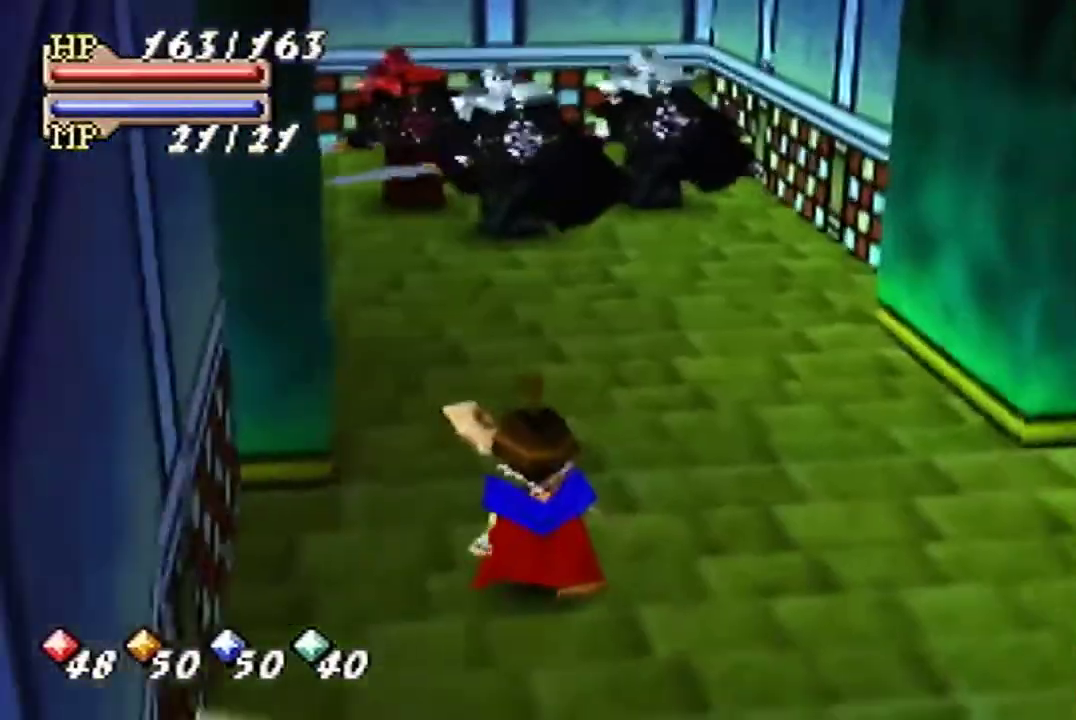
{"buttons": [], "left_stick": "down"}
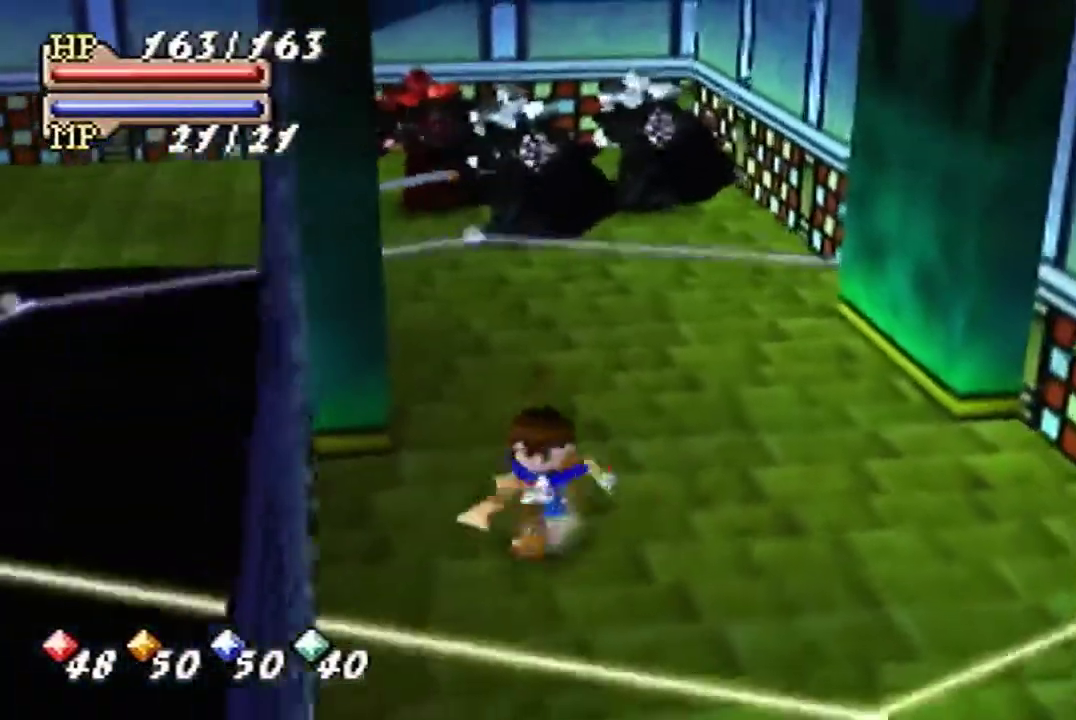
{"buttons": ["C_RIGHT"], "left_stick": "center"}
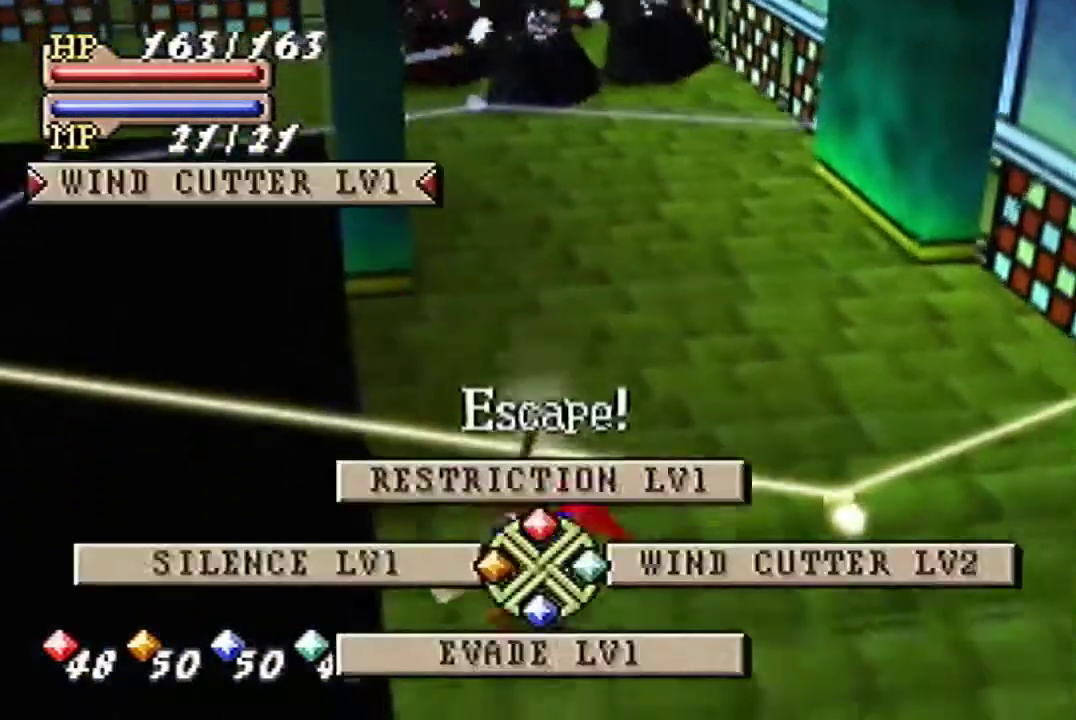
{"buttons": [], "left_stick": "center"}
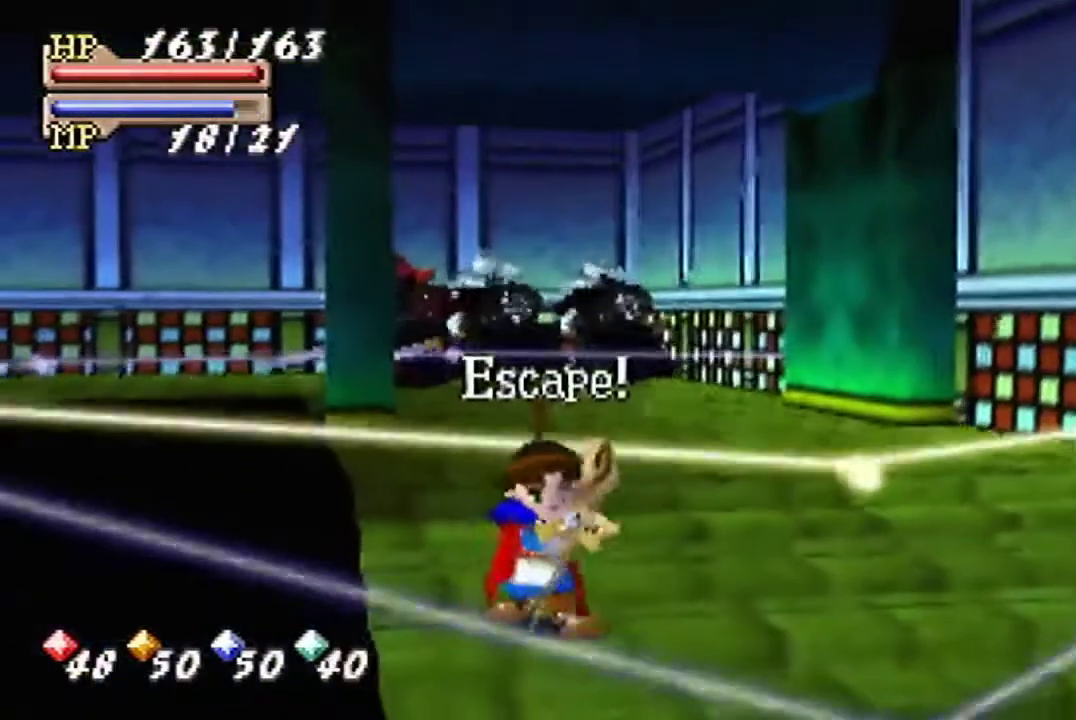
{"buttons": [], "left_stick": "center"}
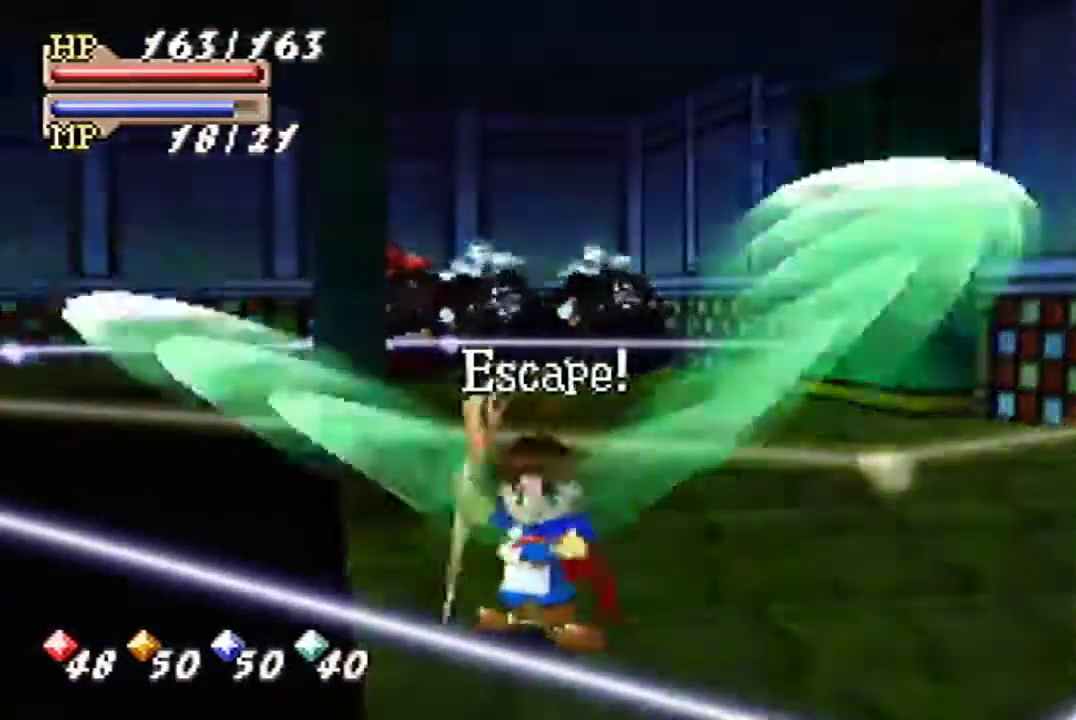
{"buttons": [], "left_stick": "center"}
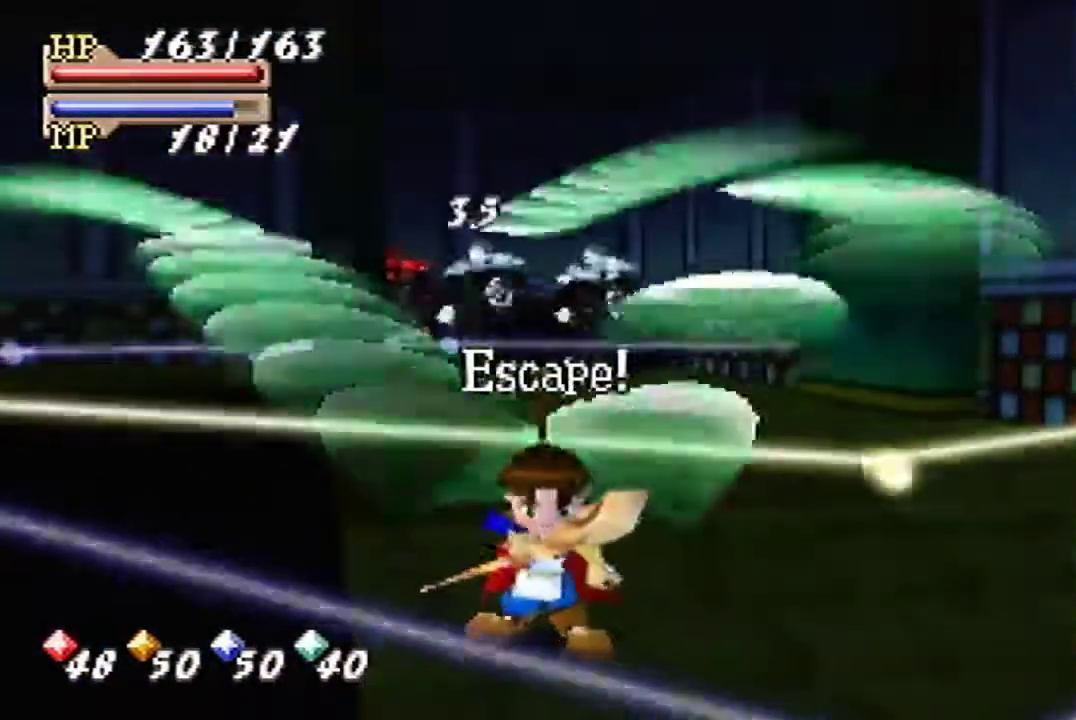
{"buttons": [], "left_stick": "center"}
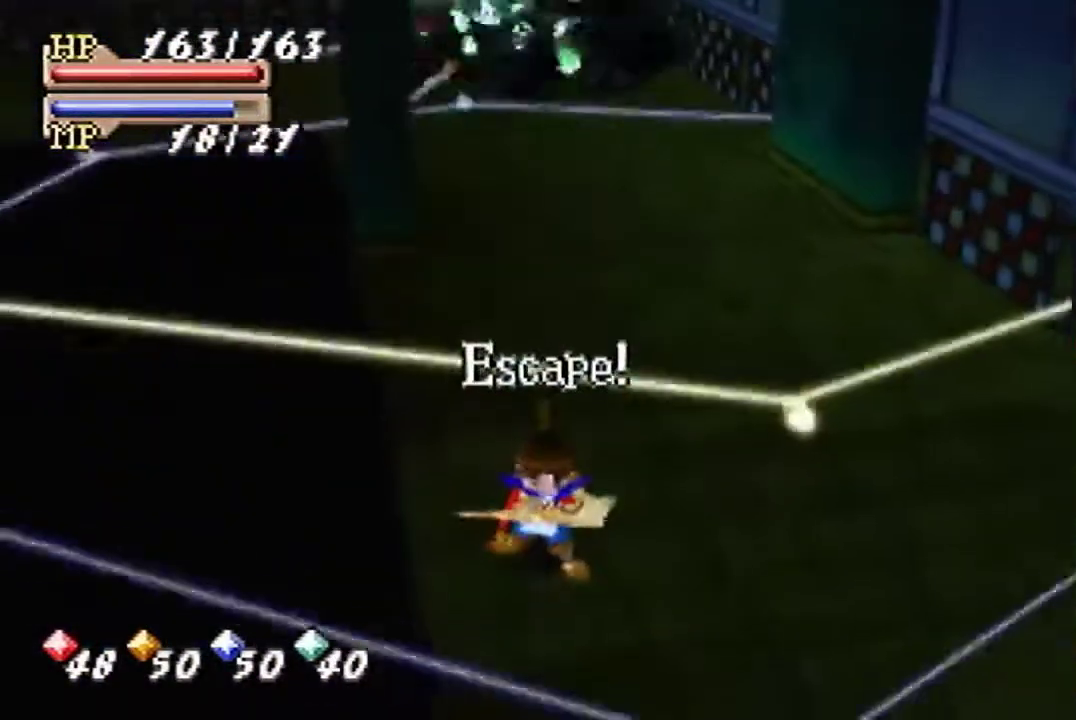
{"buttons": [], "left_stick": "up", "events": [[167, "left_stick", "up"]]}
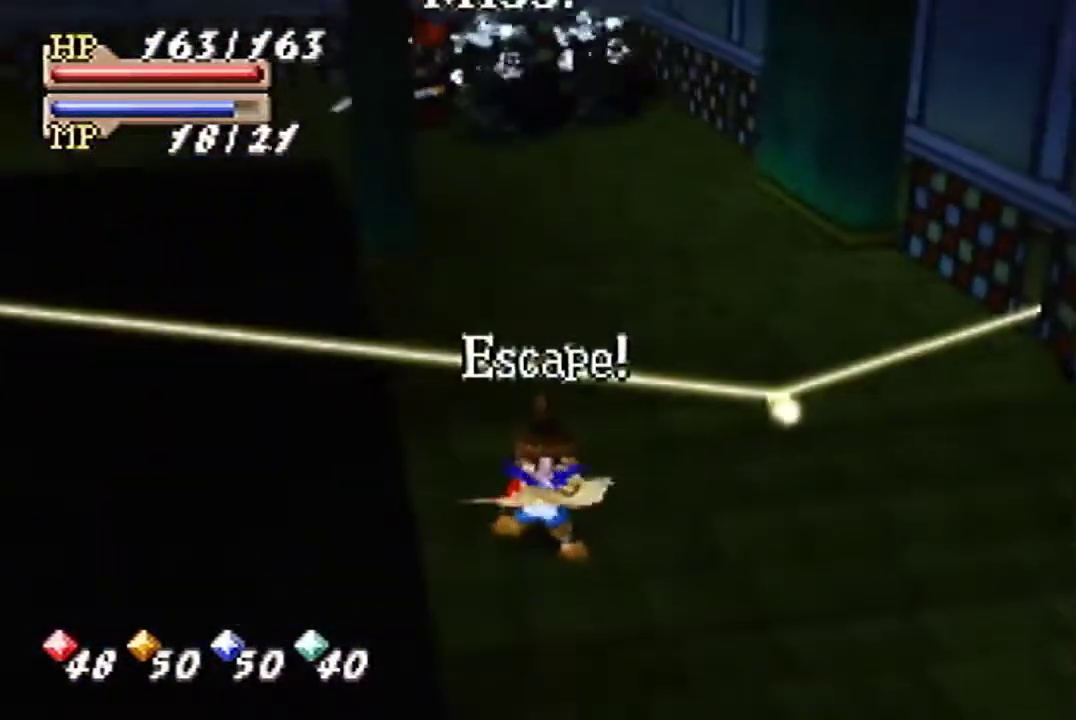
{"buttons": [], "left_stick": "up"}
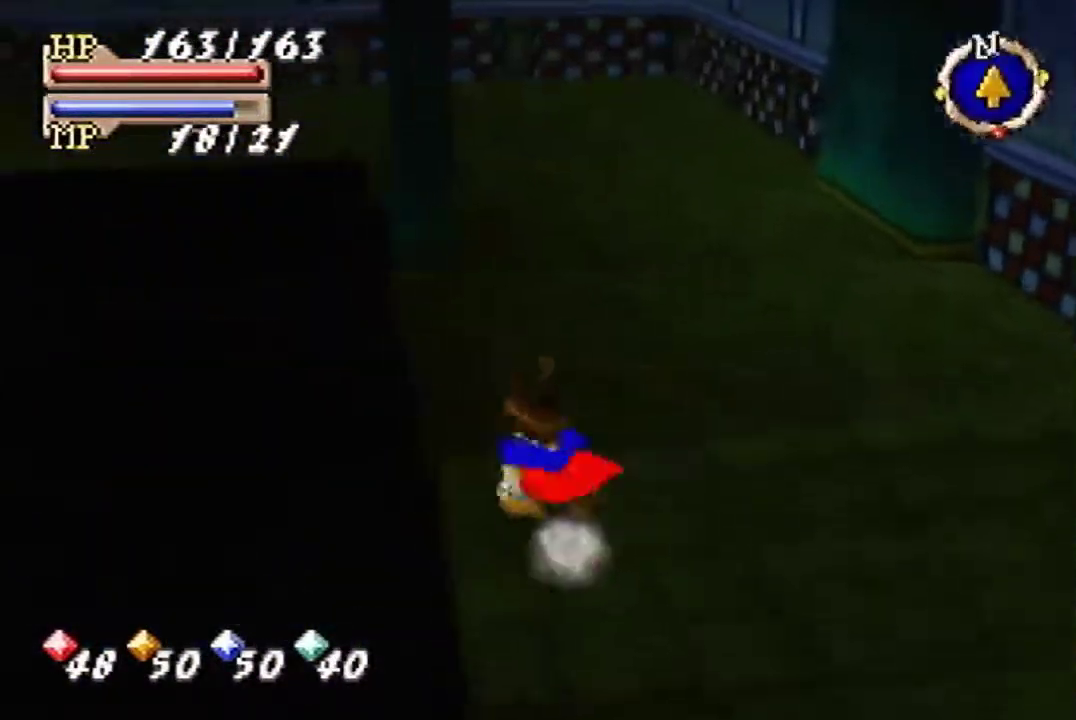
{"buttons": [], "left_stick": "up"}
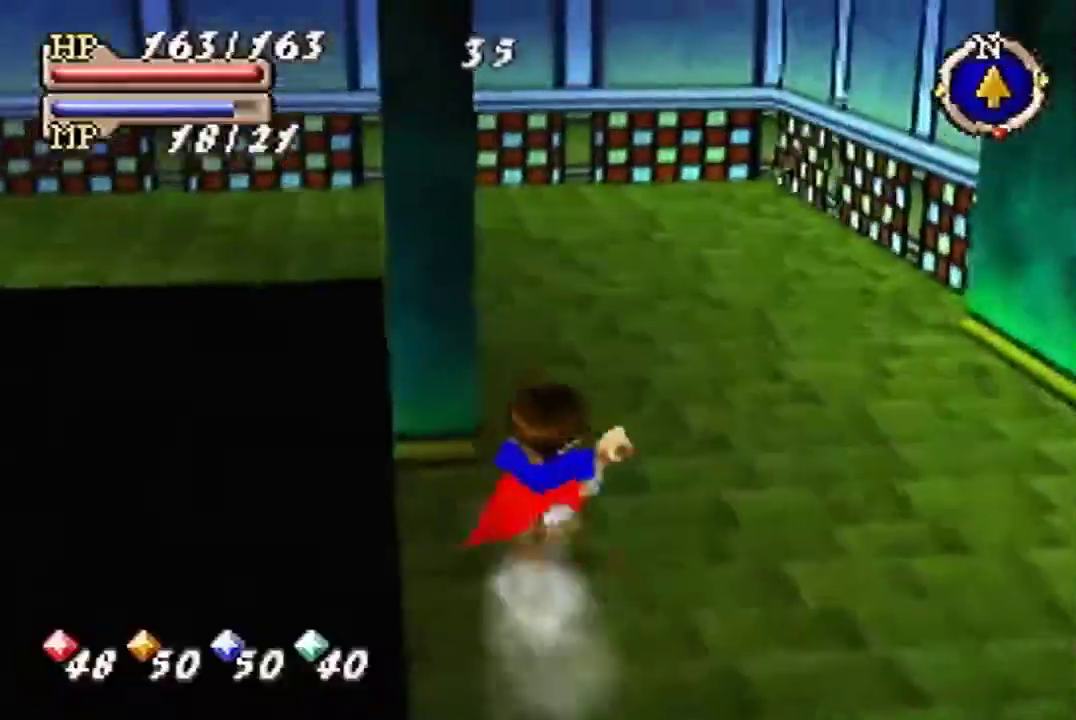
{"buttons": [], "left_stick": "up"}
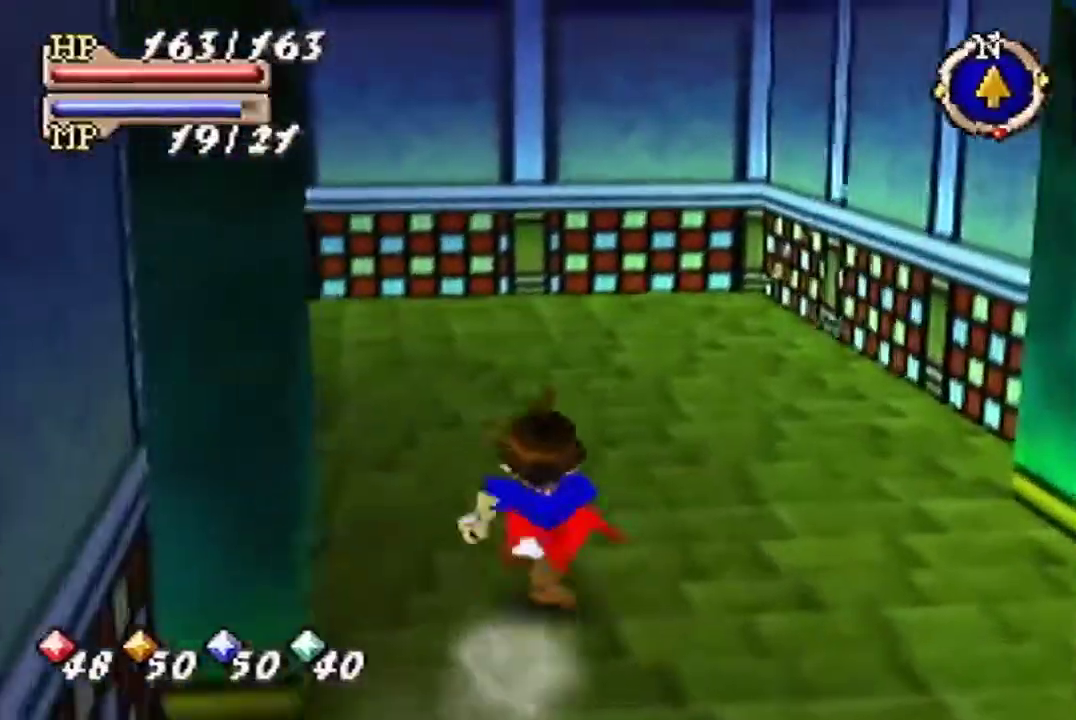
{"buttons": [], "left_stick": "up"}
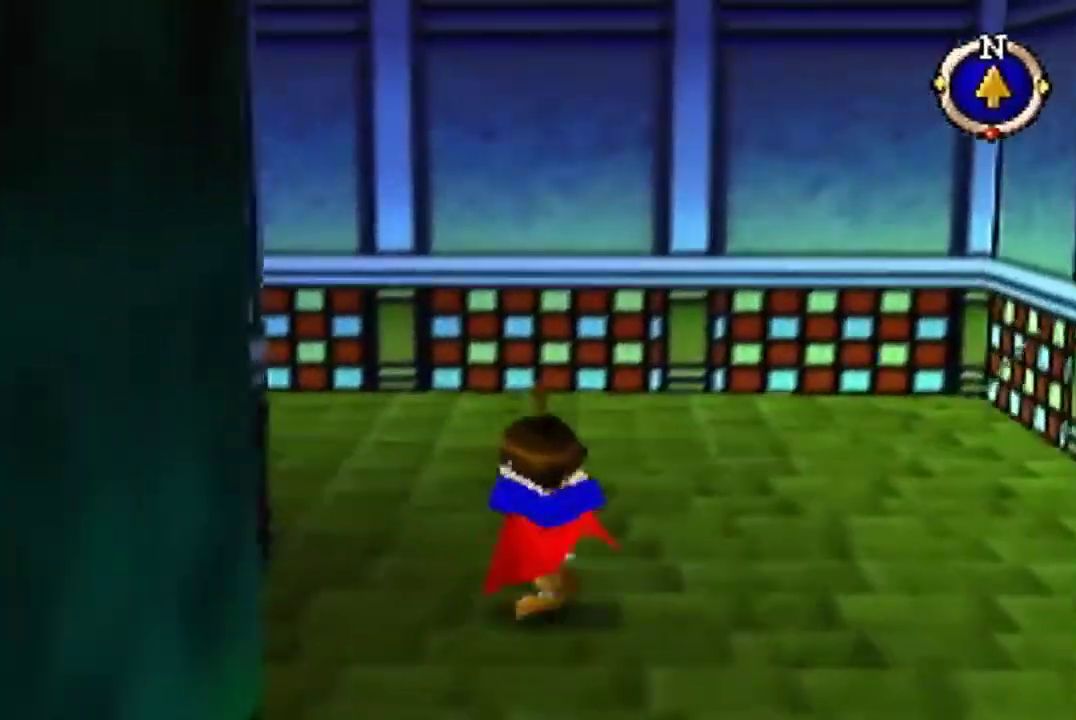
{"buttons": ["B"], "left_stick": "up-left", "events": [[33, "B", "down"], [33, "left_stick", "up-left"]]}
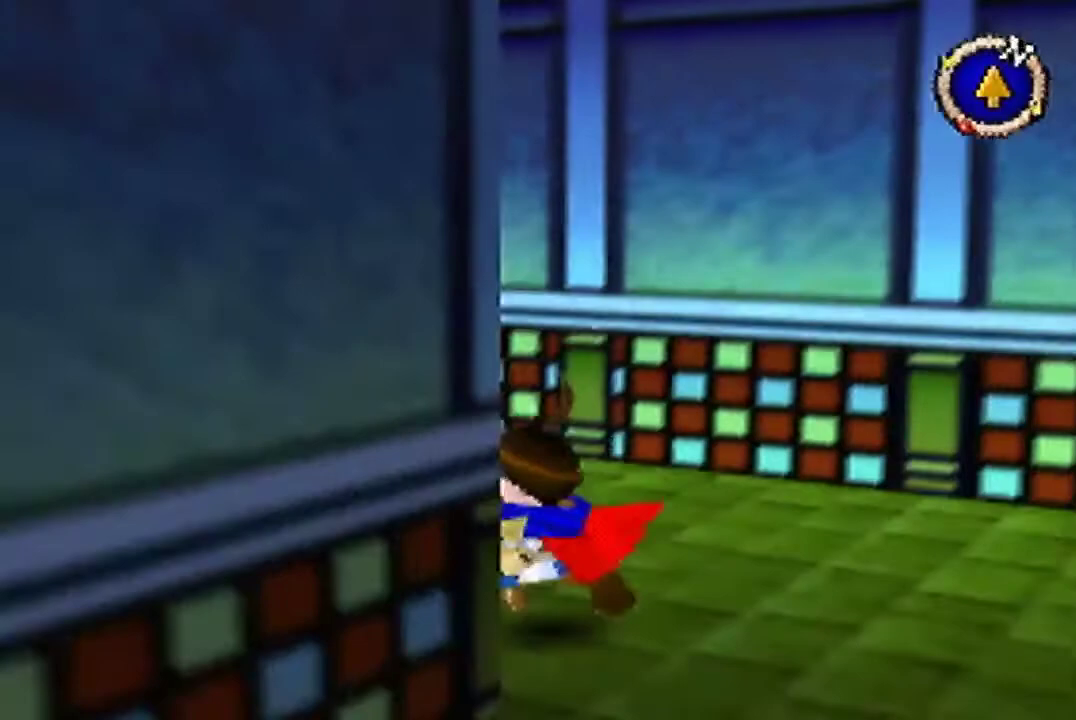
{"buttons": [], "left_stick": "up", "events": [[367, "B", "up"], [467, "left_stick", "up"]]}
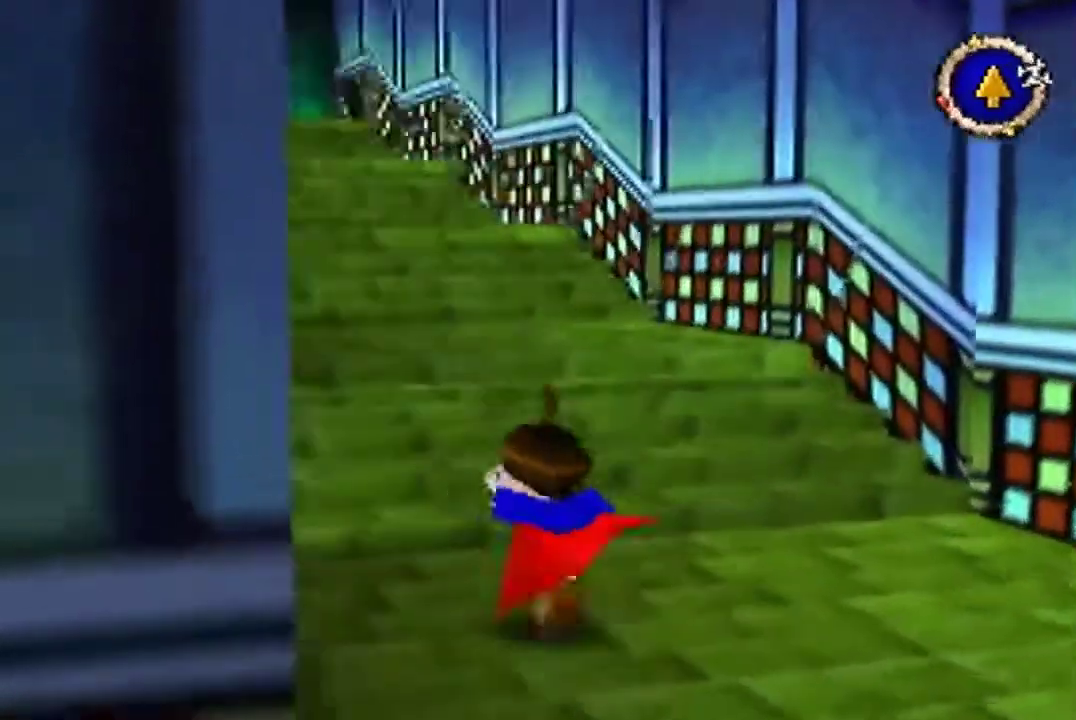
{"buttons": [], "left_stick": "up"}
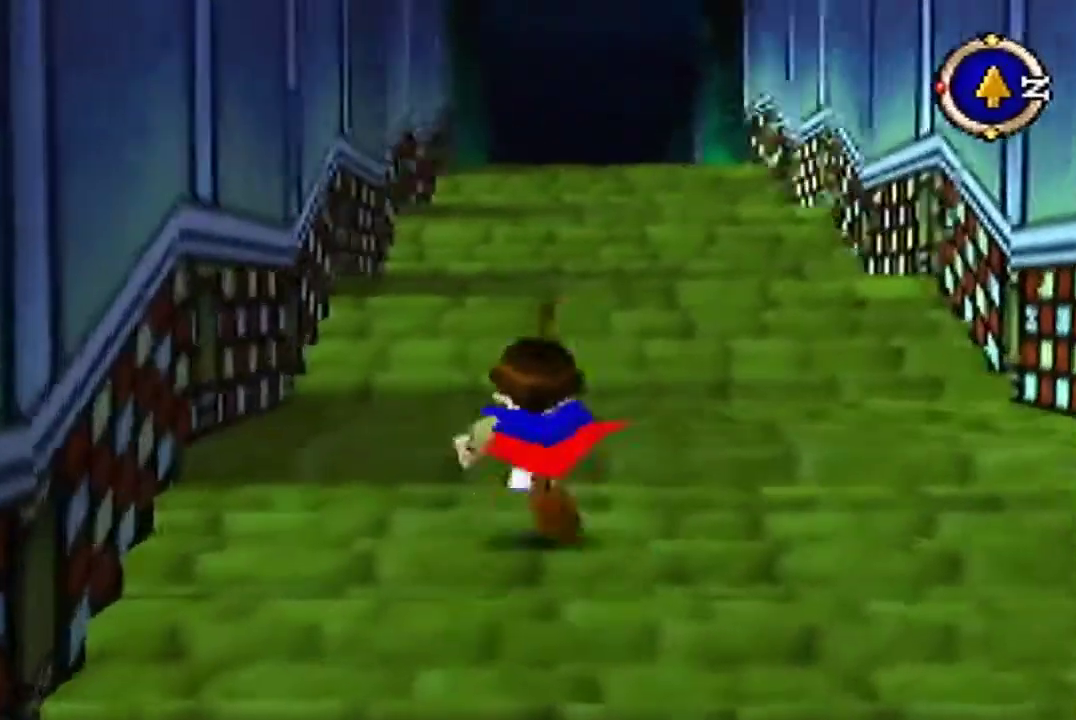
{"buttons": [], "left_stick": "up"}
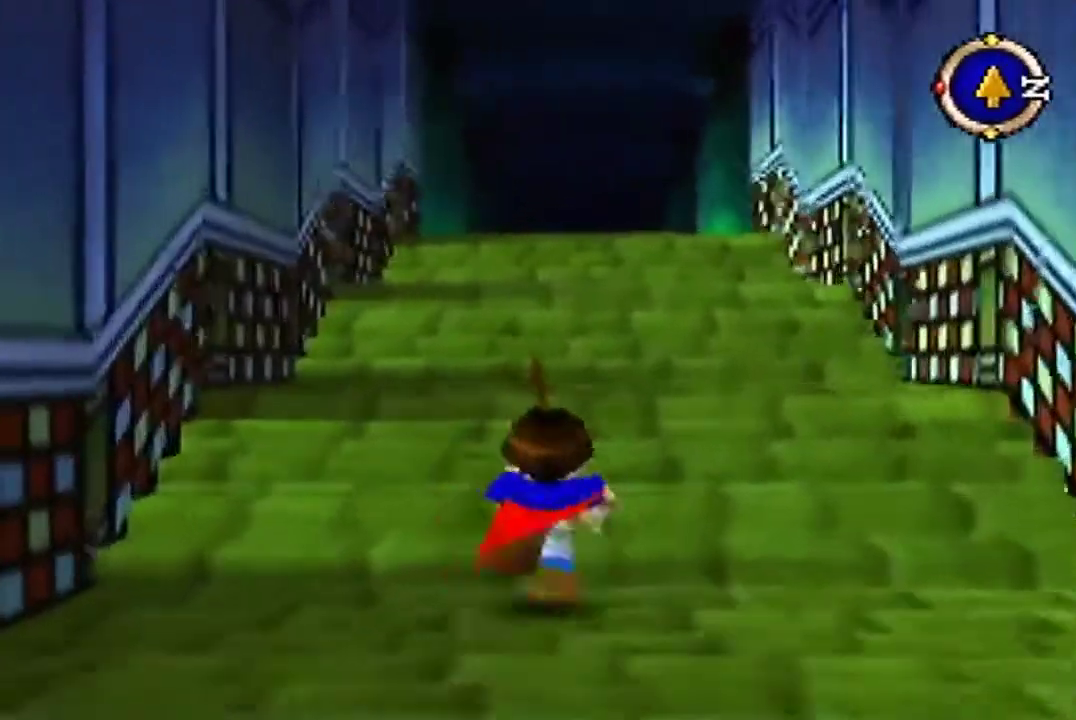
{"buttons": [], "left_stick": "up"}
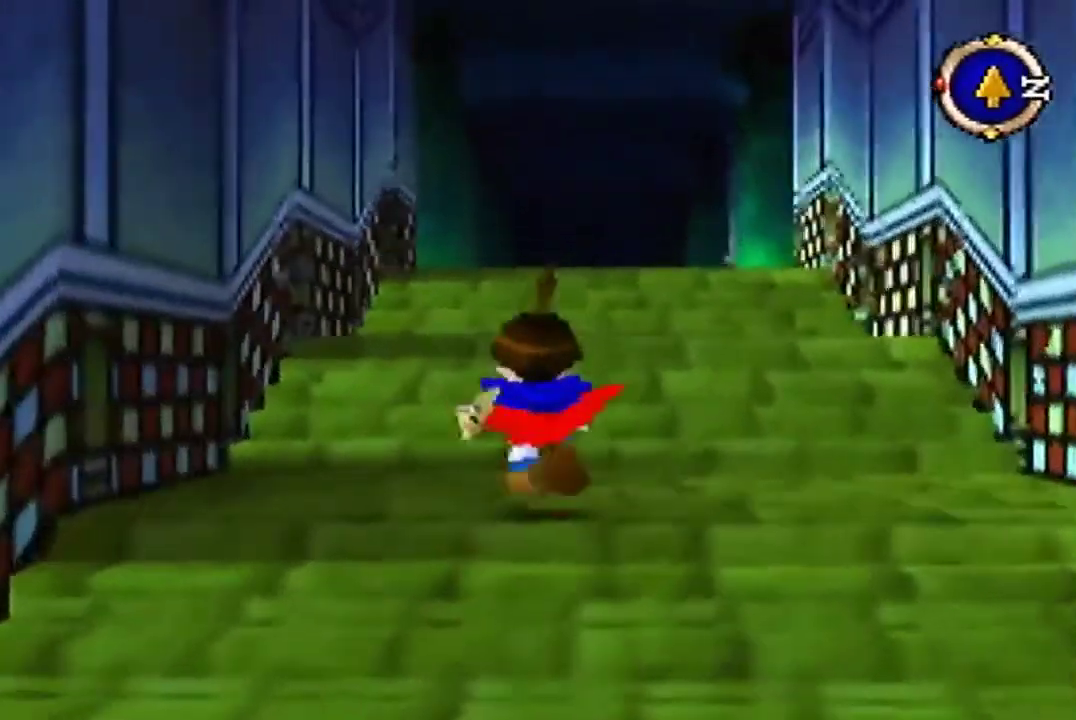
{"buttons": [], "left_stick": "up"}
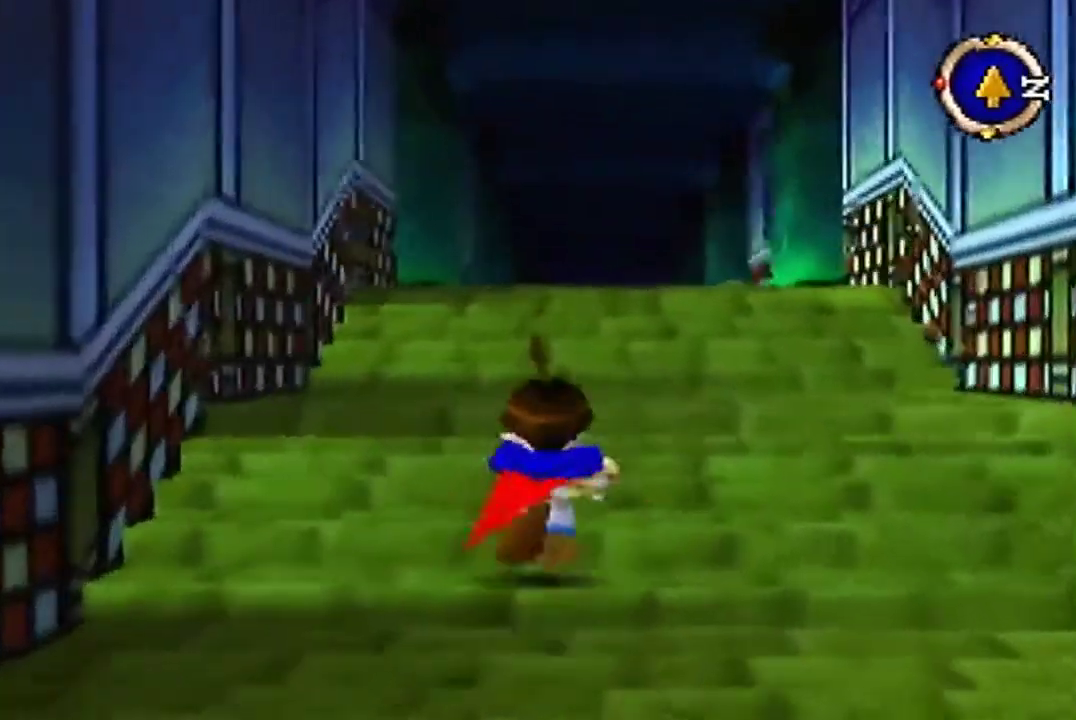
{"buttons": [], "left_stick": "up"}